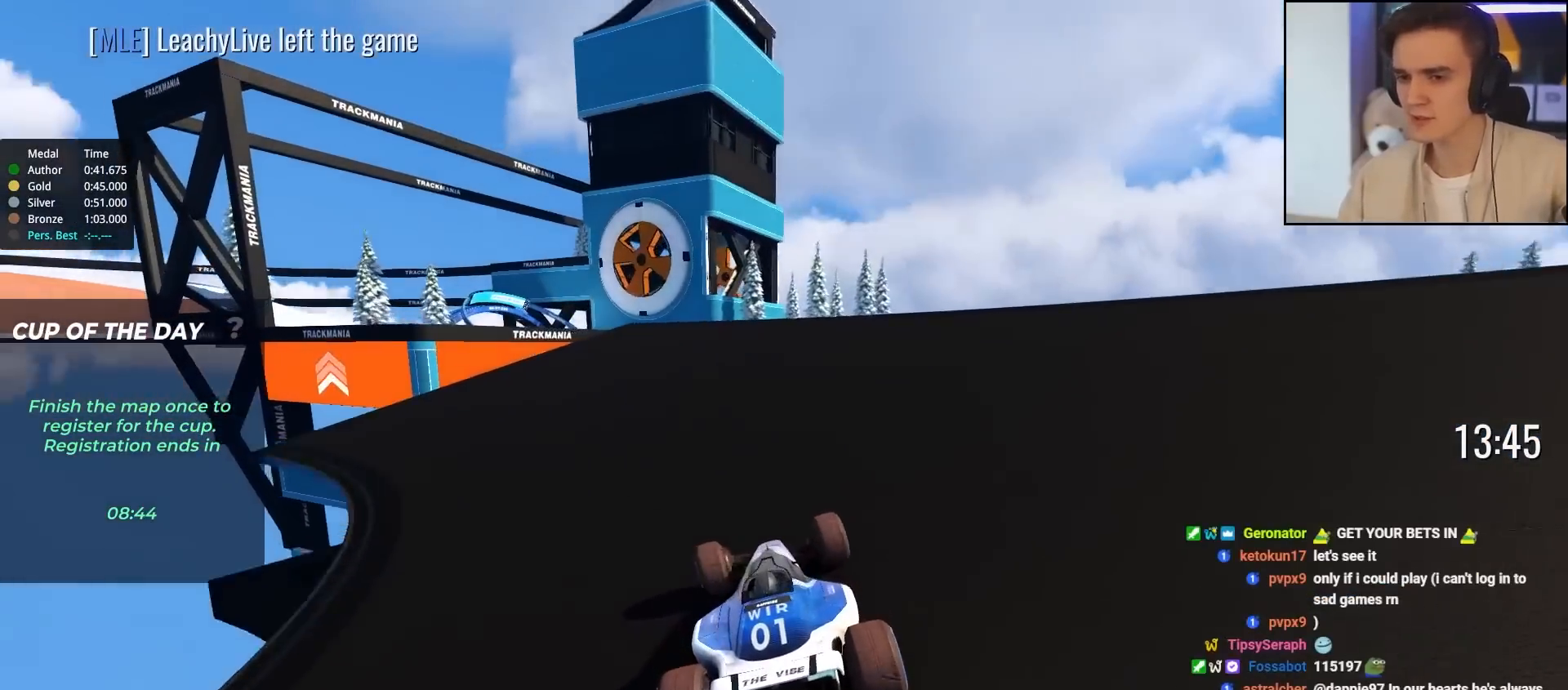
Gameplay with keyboard; each line is a JSON object with the keys held at the frame after it. "events" lists presses ("down") and releases ("up") of "brake", "down", "left", "right" and "up" between this image and that frame as [ms after this image, input, new state], when the widget could be followed in between. No other keys are recorded. Mouse input is not recorded. Key names are as the overlay labels them; some are game actions (e.g. jump) rather than physical keys.
{"keys": ["up"], "events": [[83, "left", "down"], [417, "left", "up"]]}
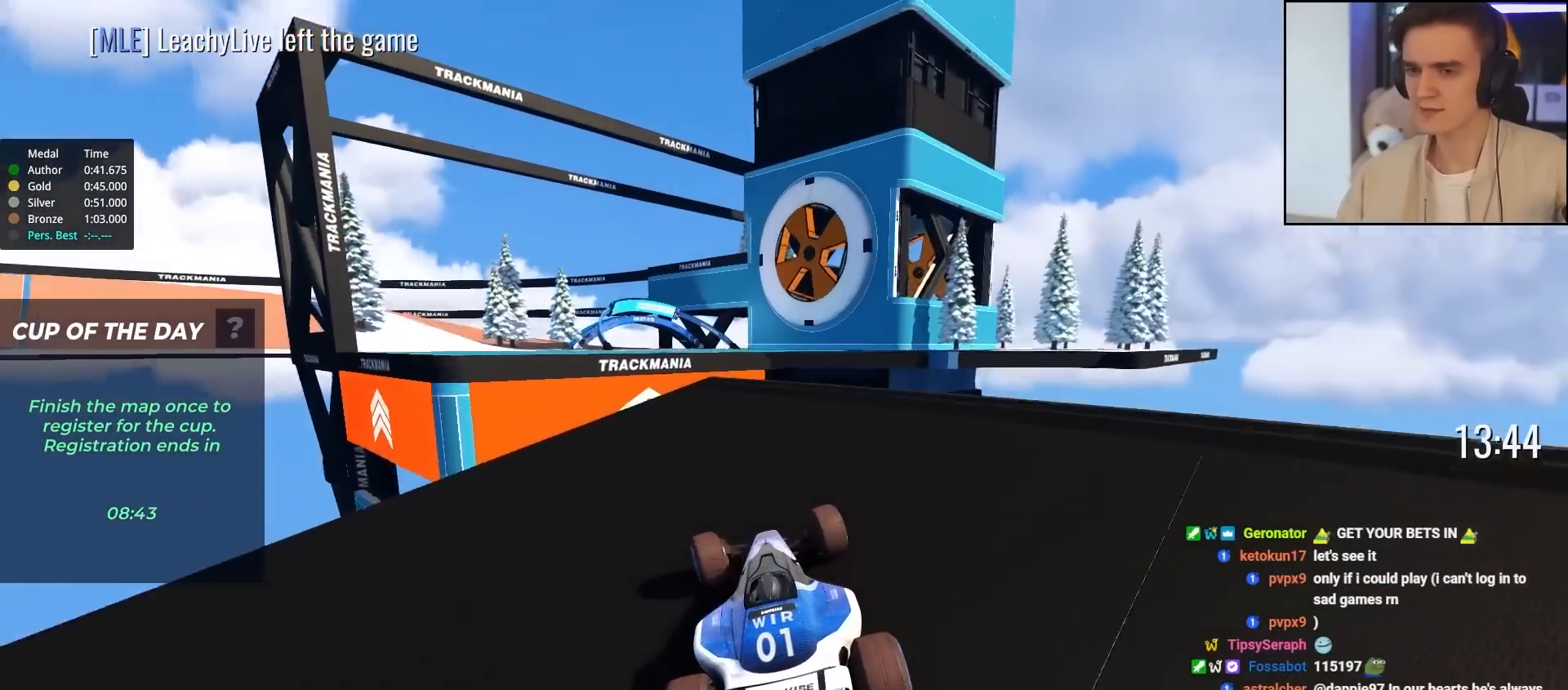
{"keys": ["brake", "left", "up"], "events": [[433, "left", "down"], [483, "brake", "down"]]}
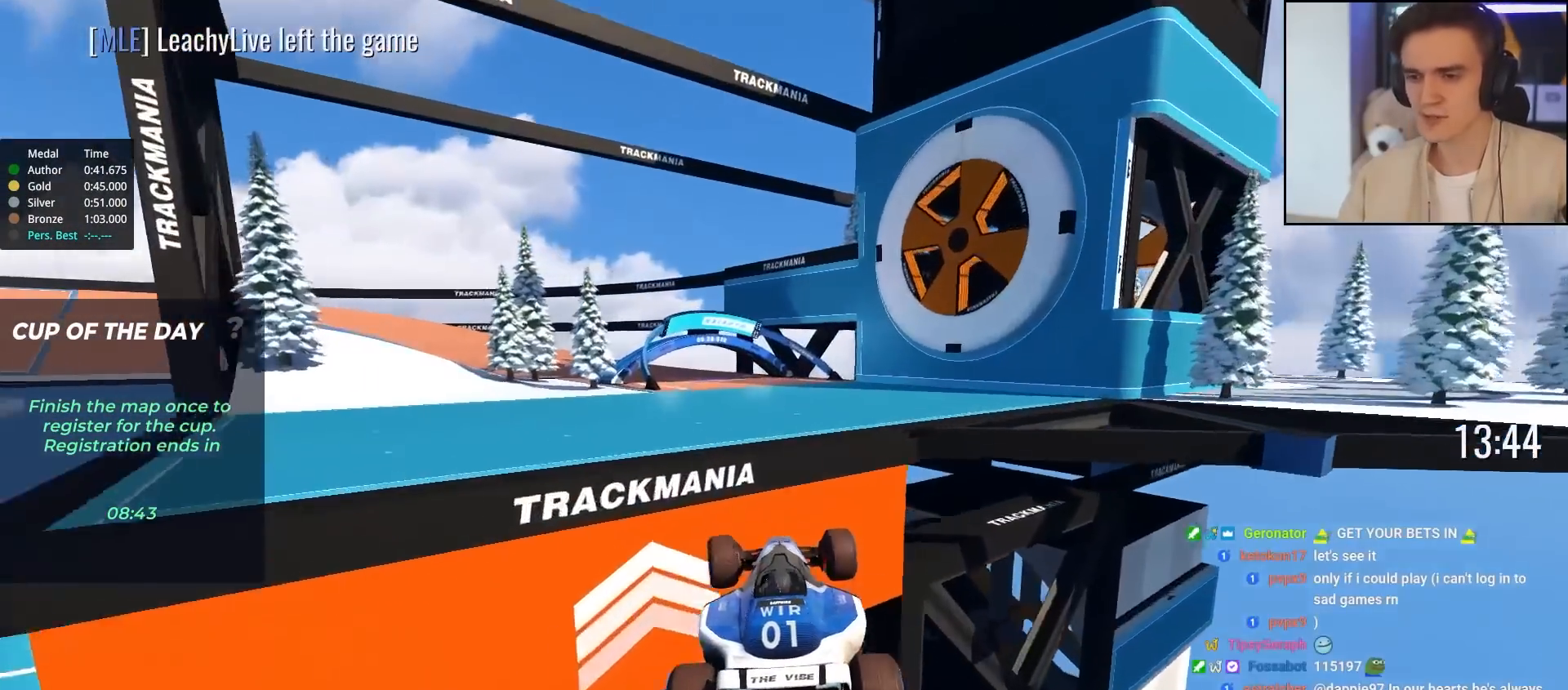
{"keys": ["left", "up"], "events": [[33, "up", "up"], [67, "brake", "up"], [200, "up", "down"]]}
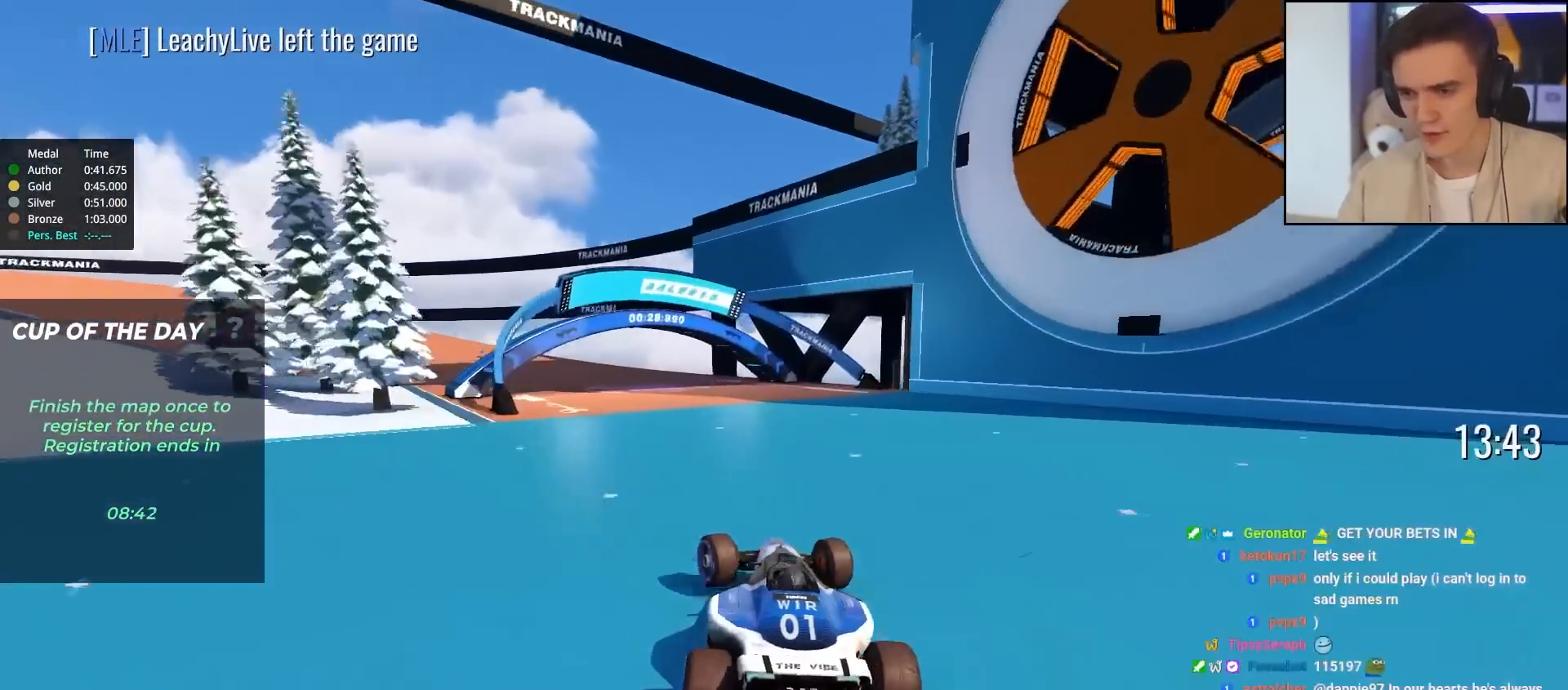
{"keys": ["up"], "events": [[417, "left", "up"]]}
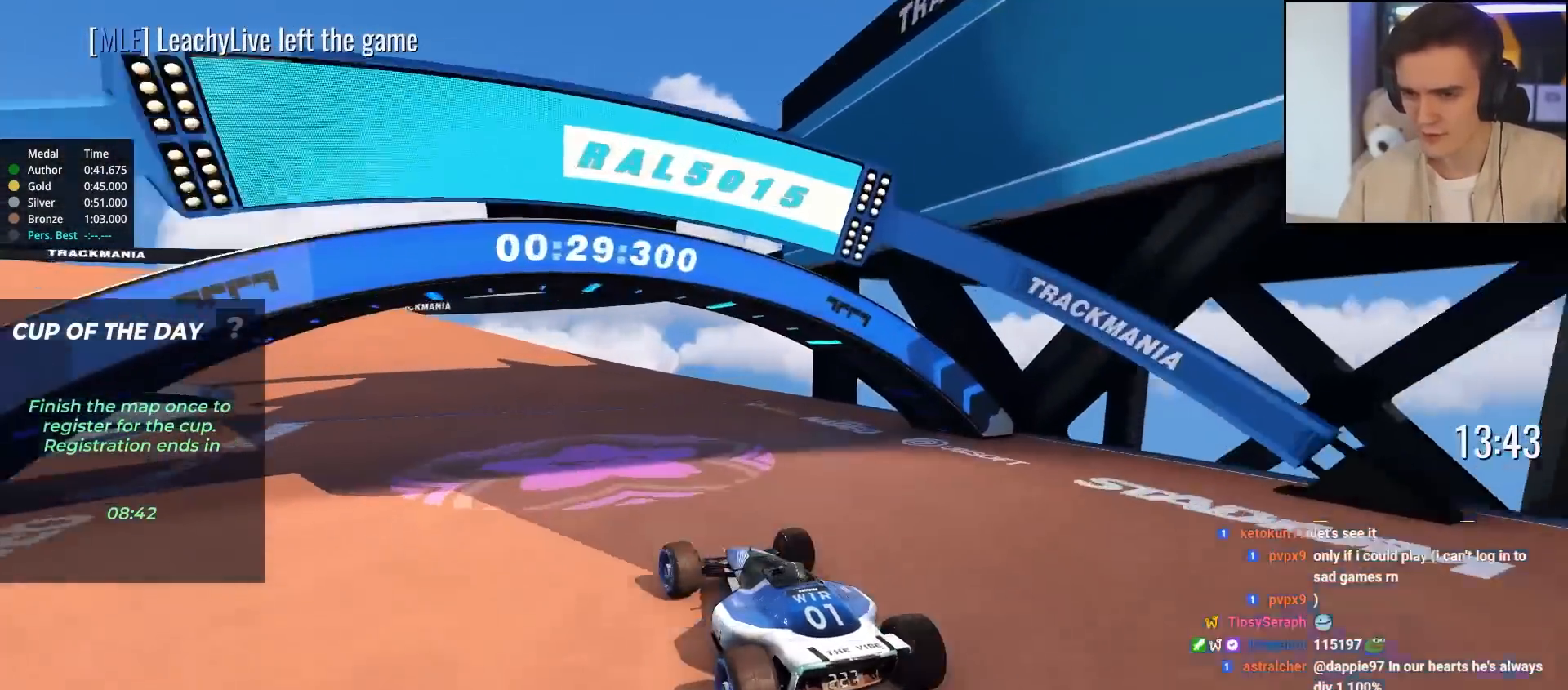
{"keys": ["left", "up"], "events": [[50, "left", "down"]]}
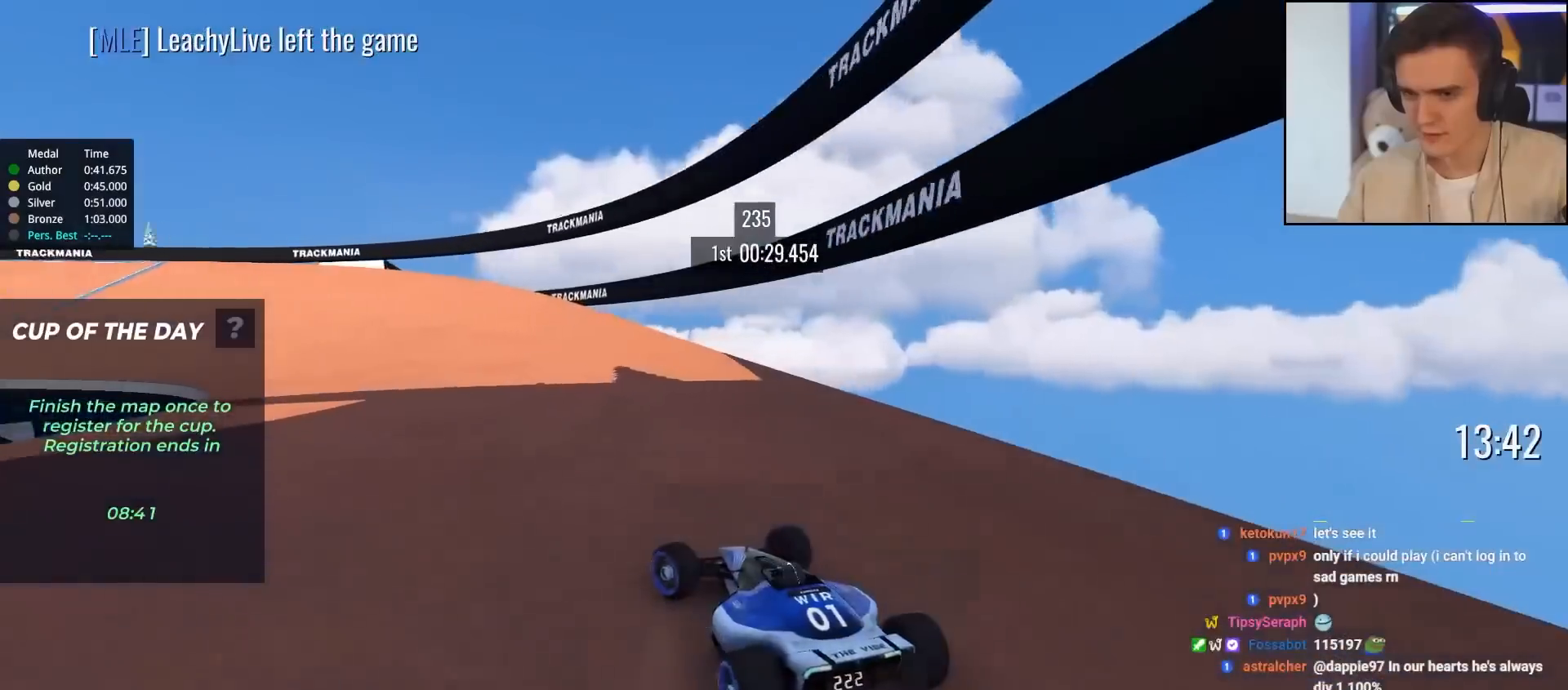
{"keys": ["left", "up"], "events": [[67, "left", "up"], [400, "left", "down"]]}
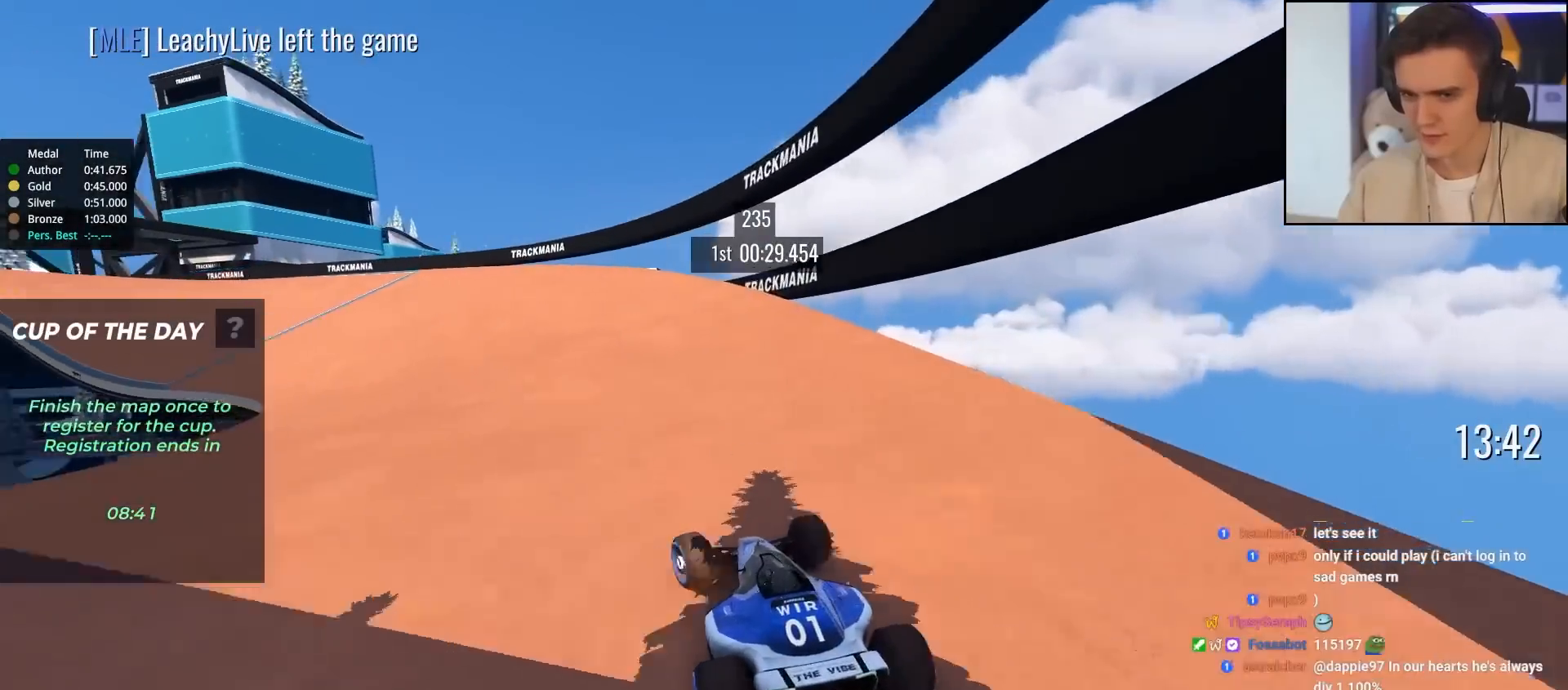
{"keys": ["left", "up"], "events": [[33, "left", "up"], [233, "left", "down"], [367, "left", "up"], [467, "left", "down"]]}
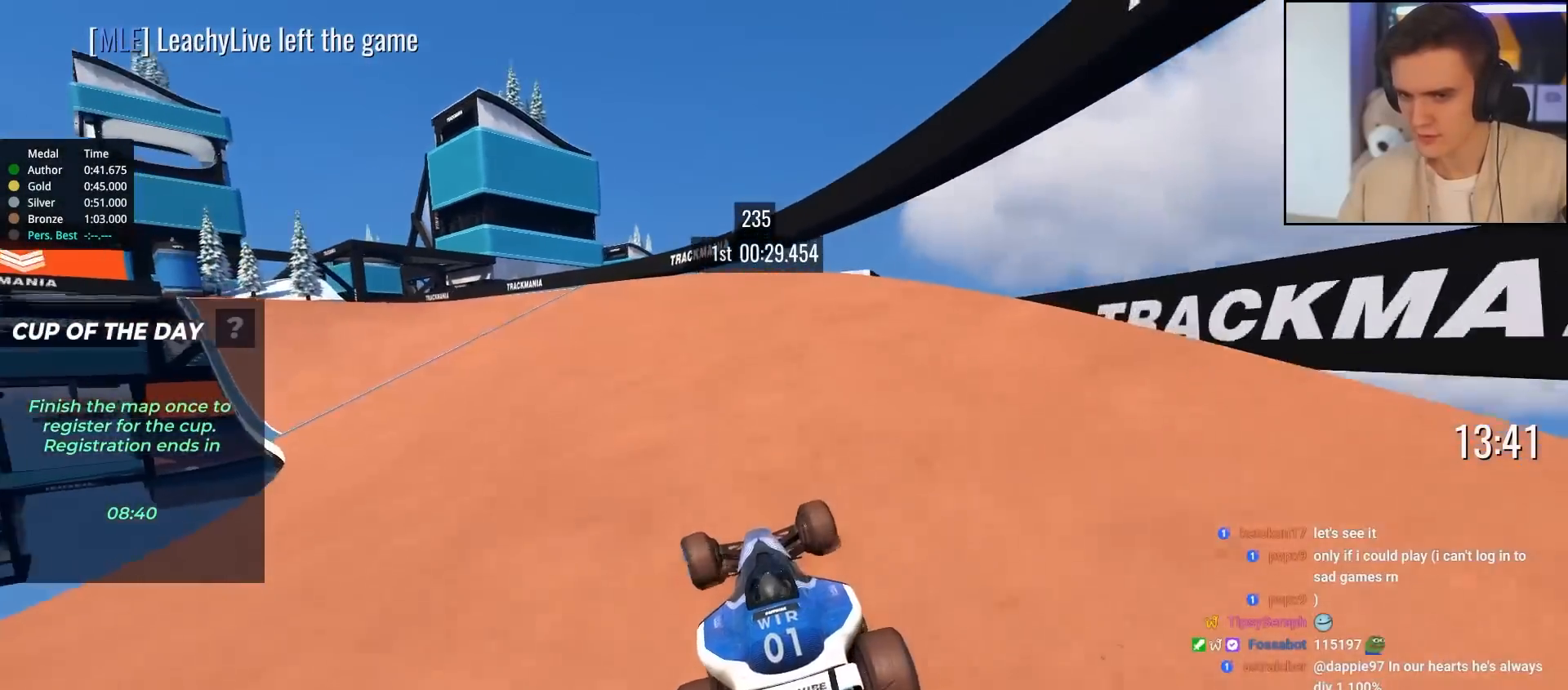
{"keys": ["up"], "events": [[100, "left", "up"], [250, "left", "down"], [333, "left", "up"]]}
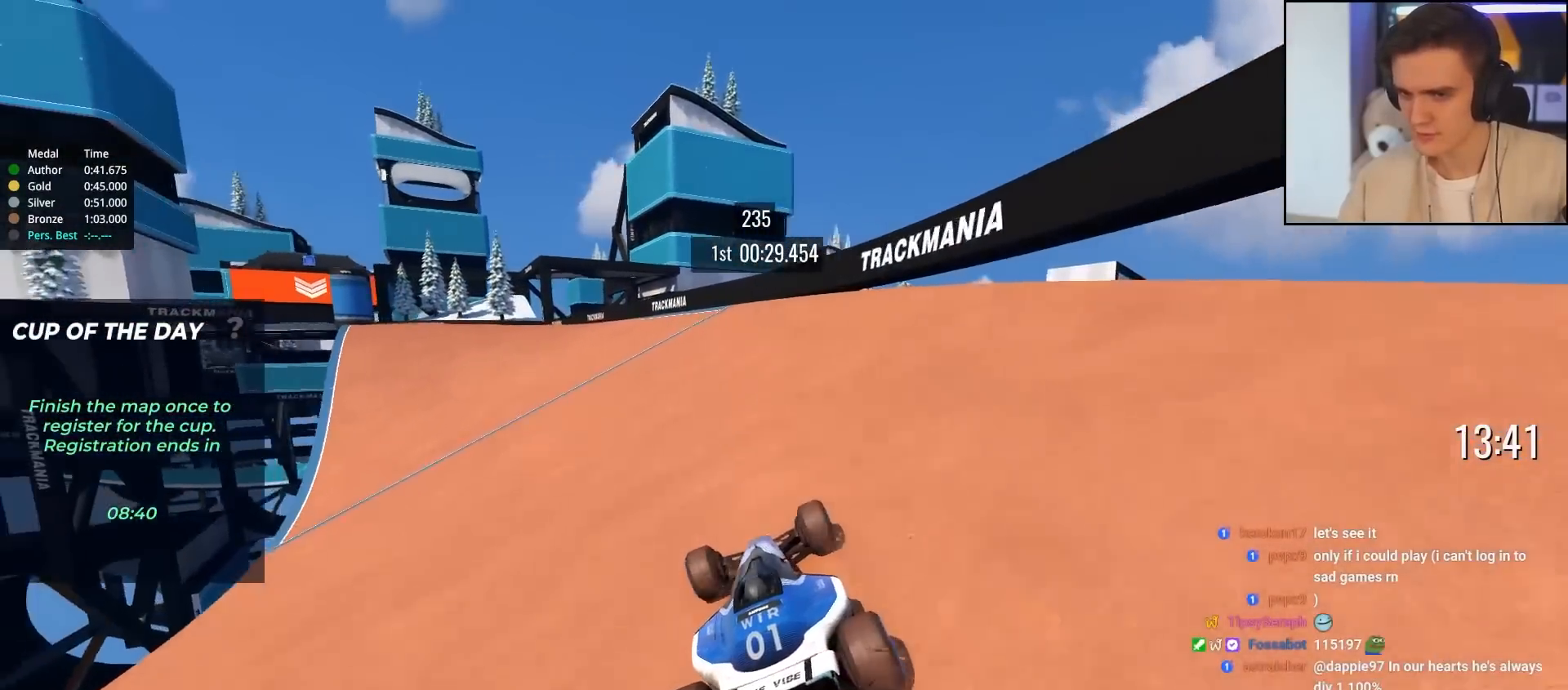
{"keys": ["left", "up"], "events": [[117, "left", "down"], [300, "left", "up"], [450, "left", "down"]]}
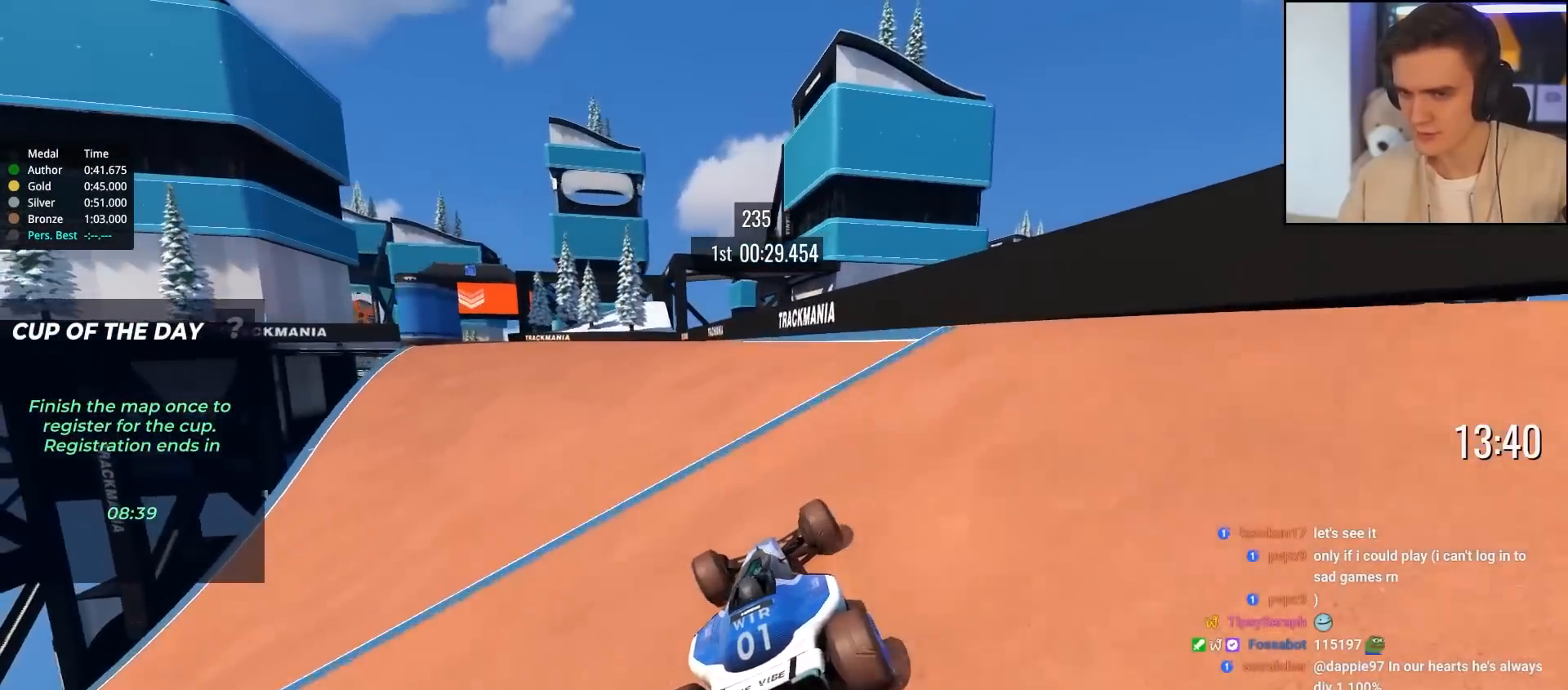
{"keys": ["left", "up"], "events": [[283, "left", "up"], [467, "left", "down"]]}
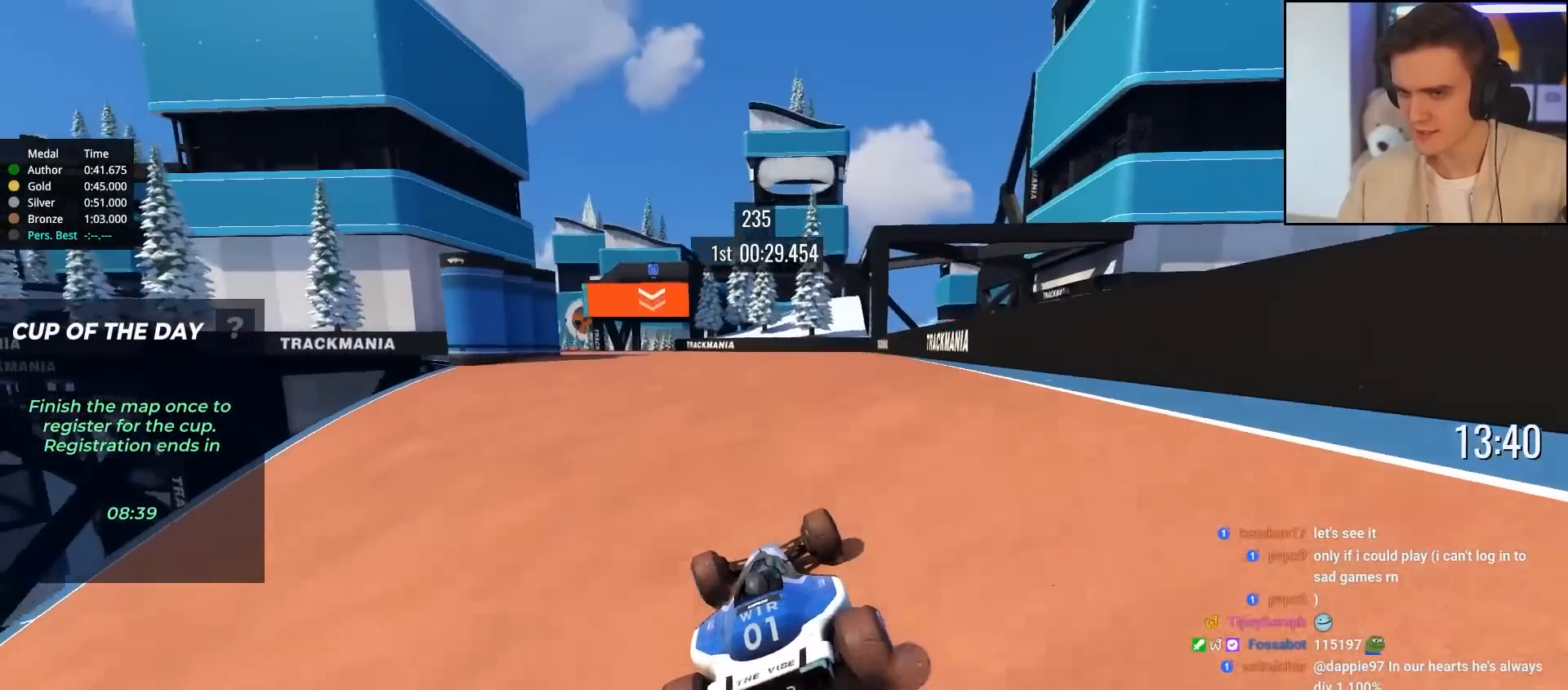
{"keys": ["right", "up"], "events": [[250, "left", "up"], [333, "right", "down"]]}
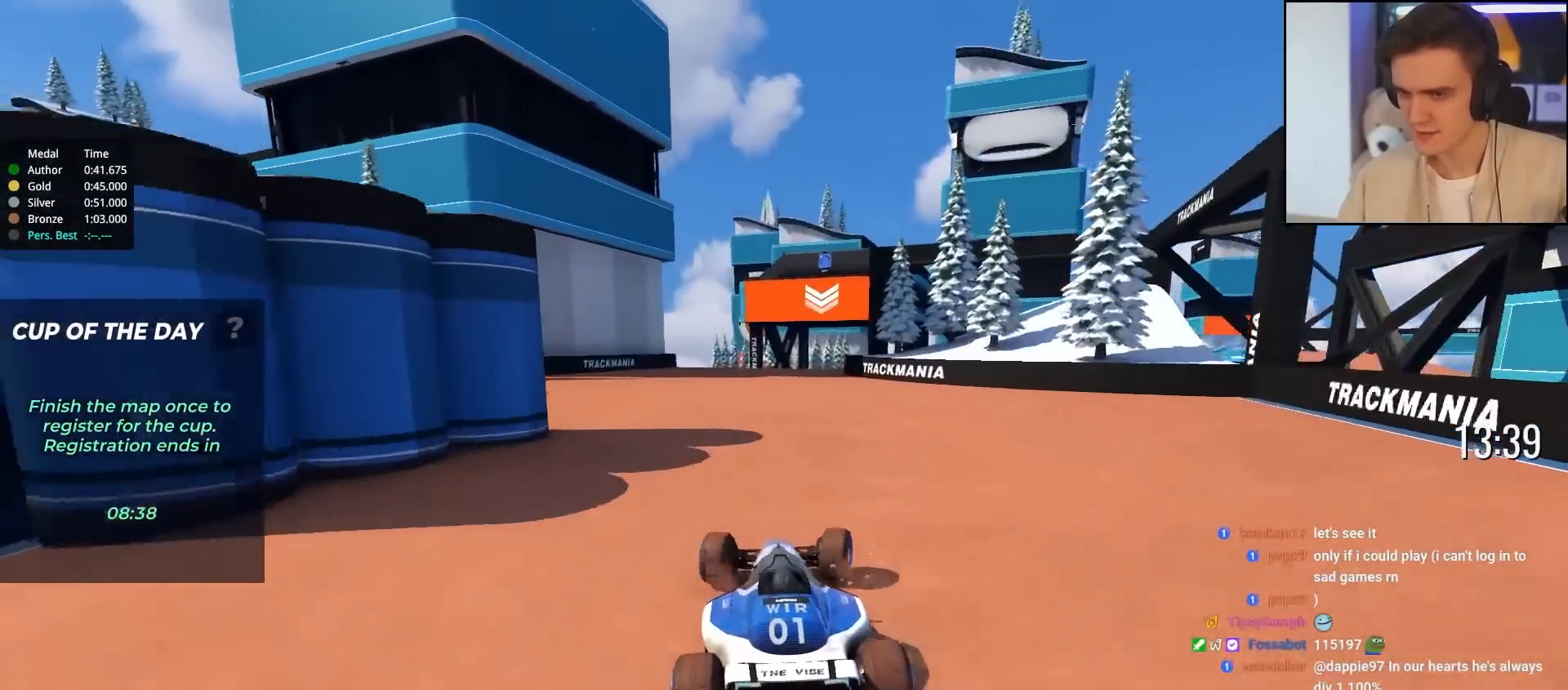
{"keys": ["up"], "events": [[67, "right", "up"]]}
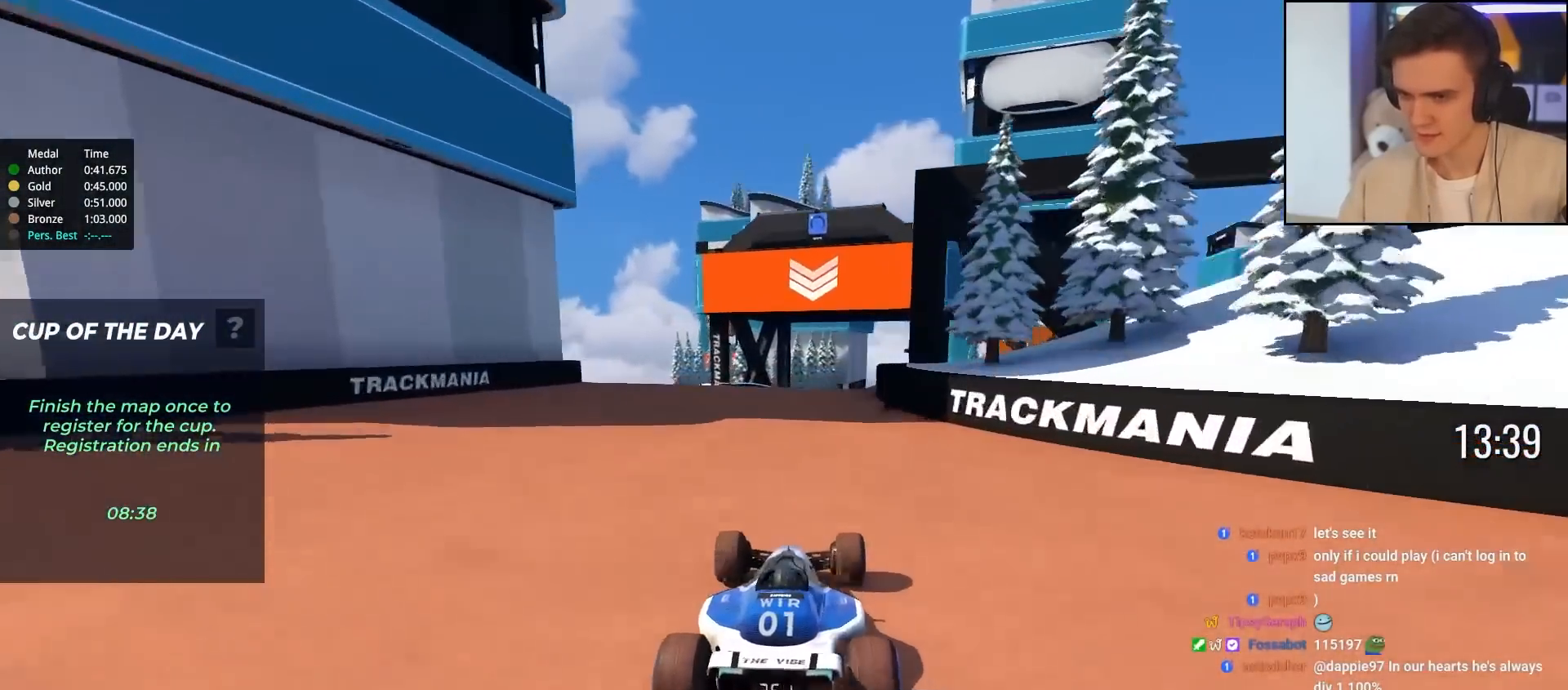
{"keys": ["up"], "events": [[83, "right", "down"], [183, "right", "up"], [367, "right", "down"], [417, "right", "up"]]}
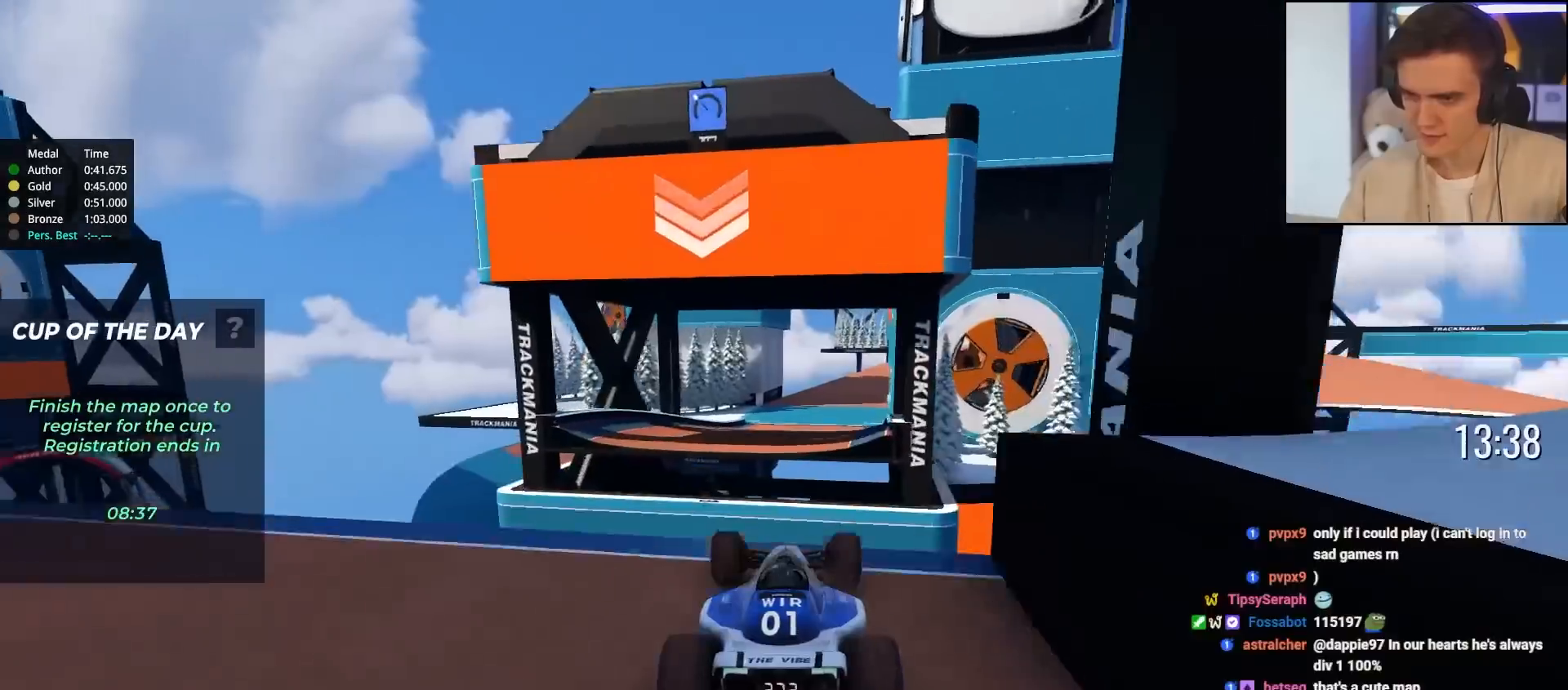
{"keys": ["up"], "events": [[383, "brake", "down"], [483, "brake", "up"]]}
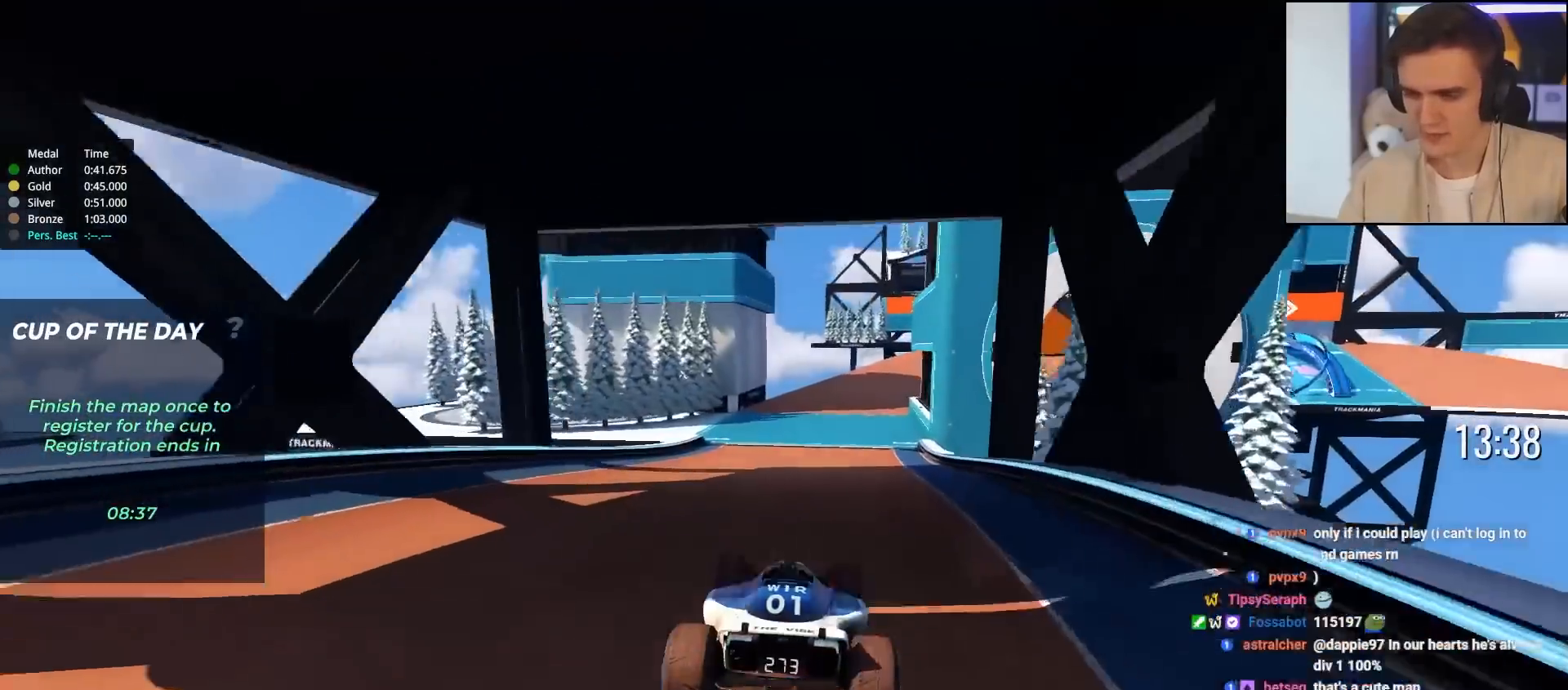
{"keys": ["right", "up"], "events": [[350, "right", "down"]]}
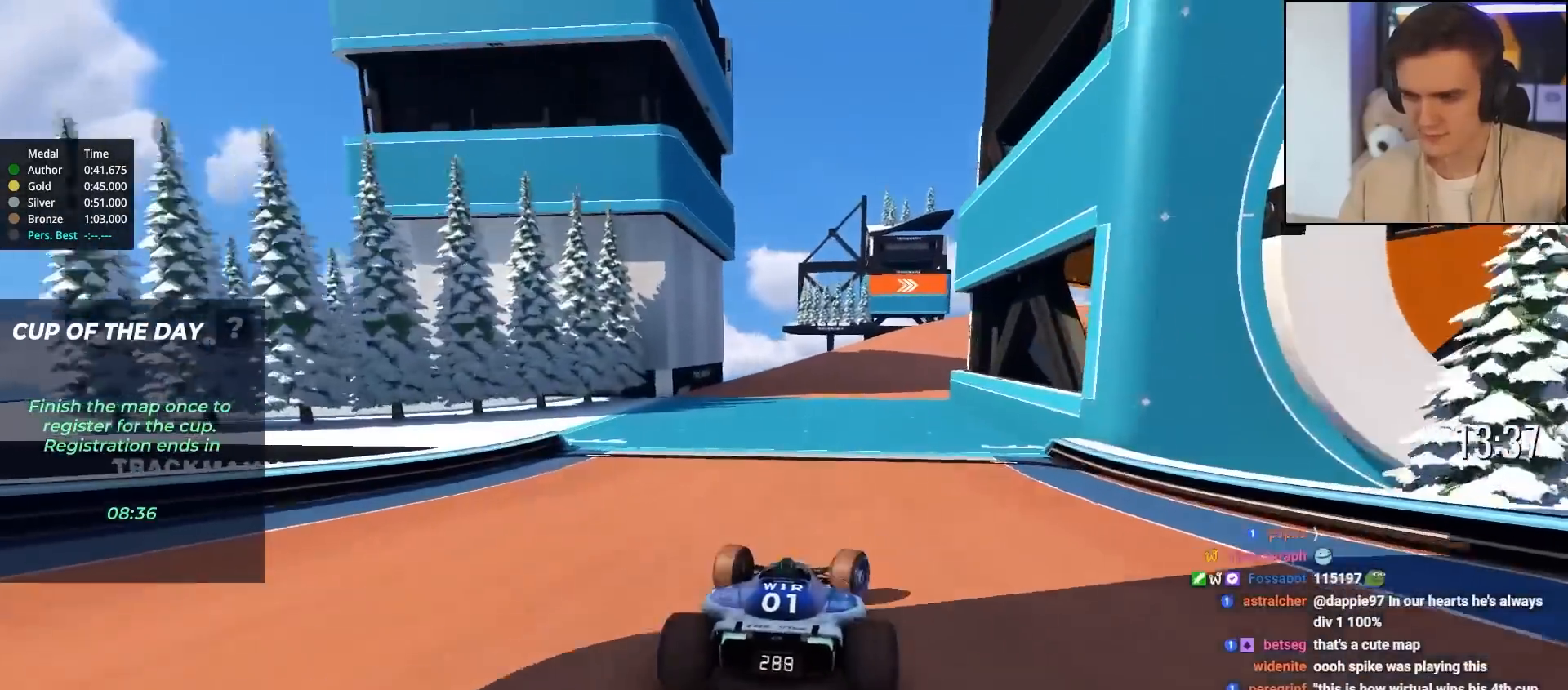
{"keys": ["right", "up"], "events": [[133, "right", "up"], [183, "right", "down"]]}
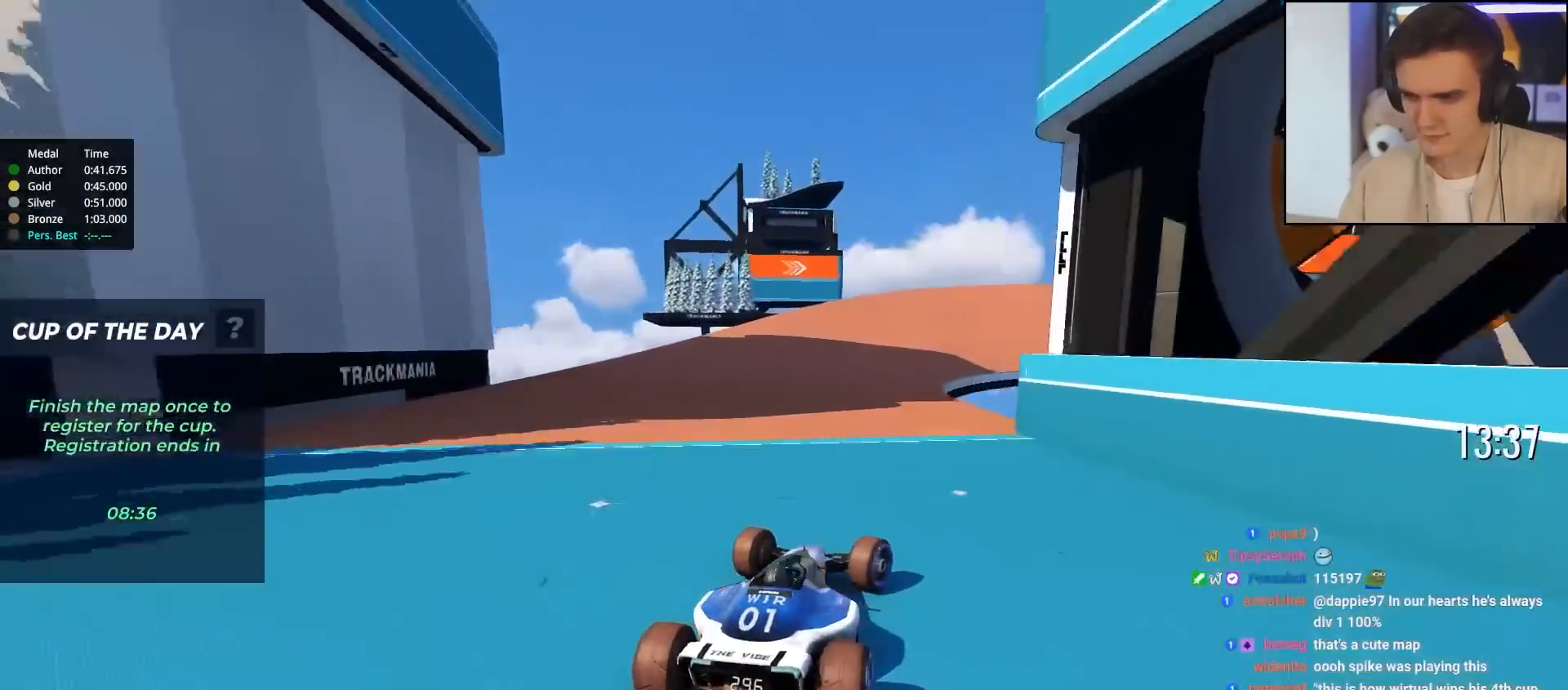
{"keys": ["right", "up"], "events": [[50, "right", "up"], [150, "right", "down"], [233, "right", "up"], [333, "right", "down"], [383, "right", "up"], [433, "right", "down"]]}
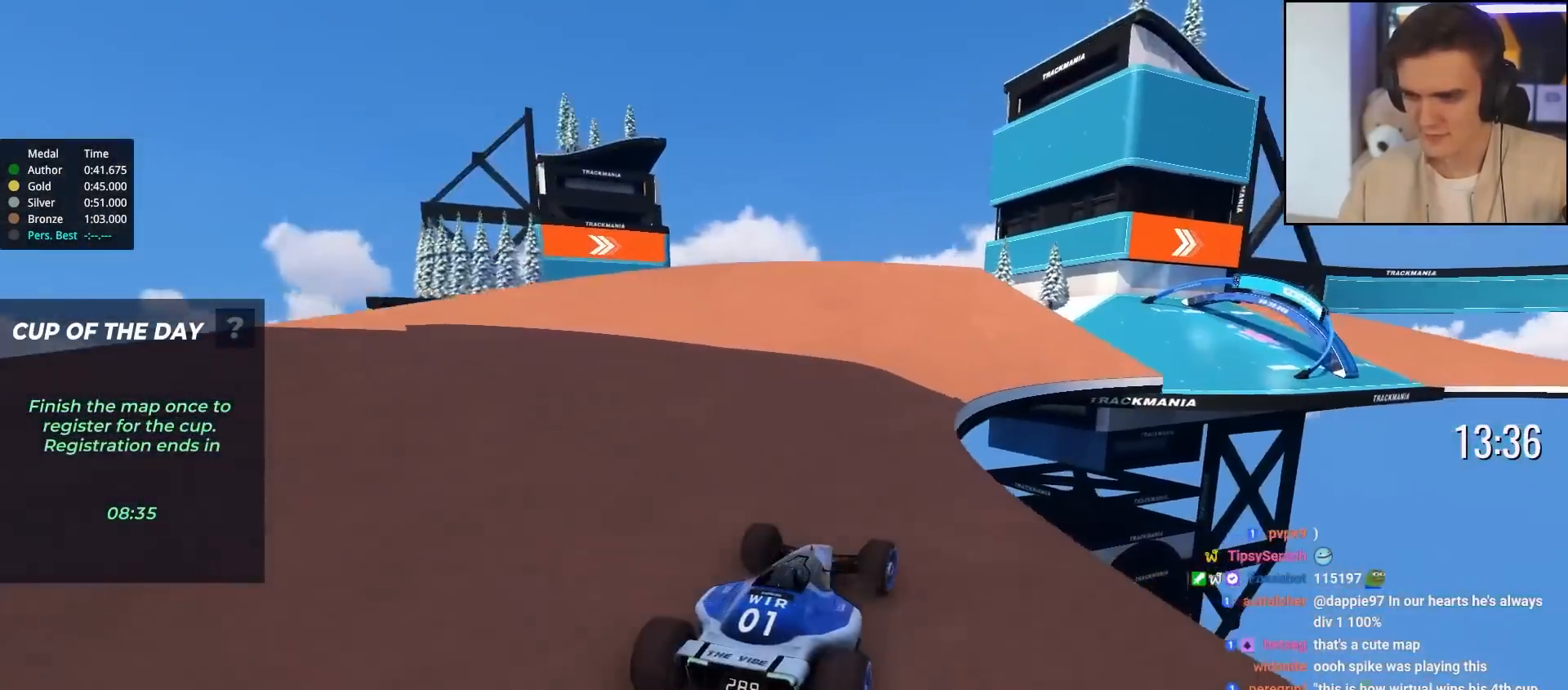
{"keys": ["right", "up"], "events": []}
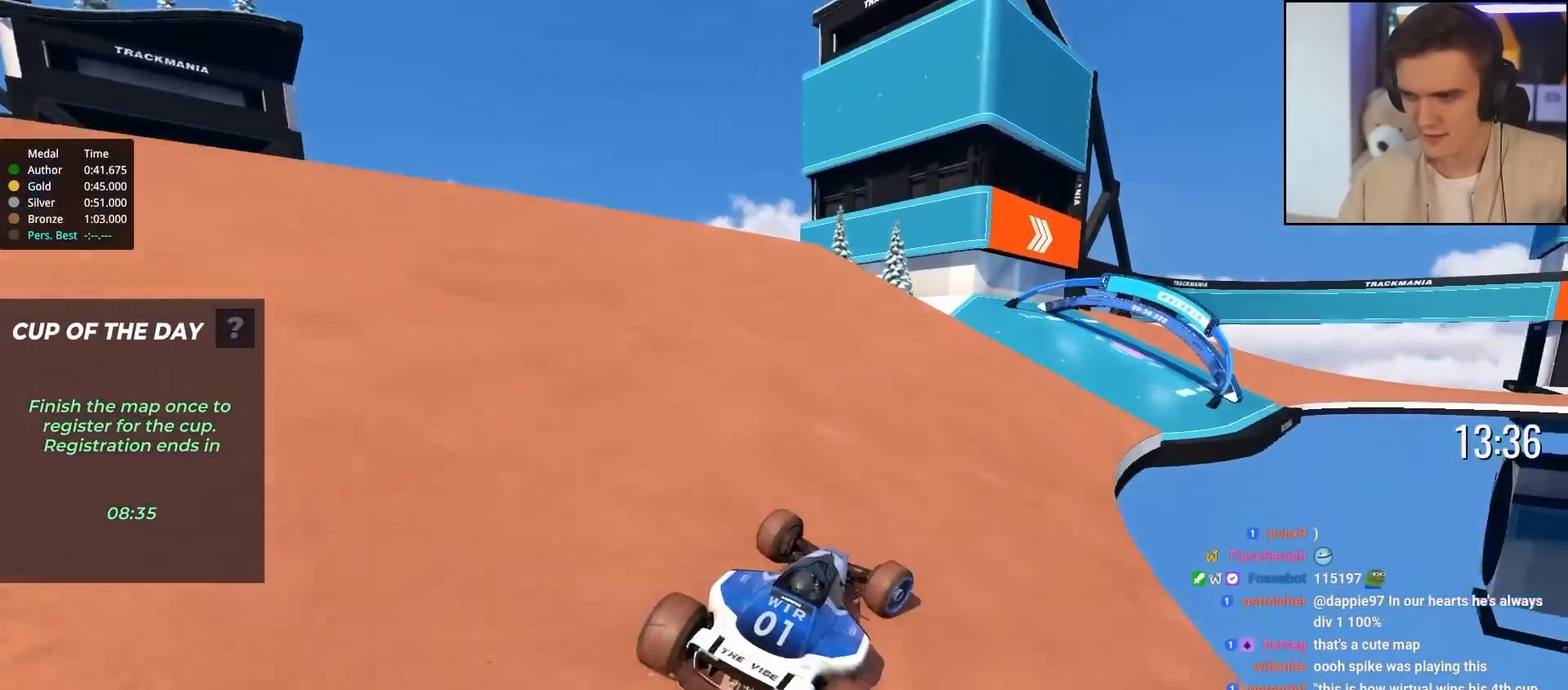
{"keys": ["up"], "events": [[467, "right", "up"]]}
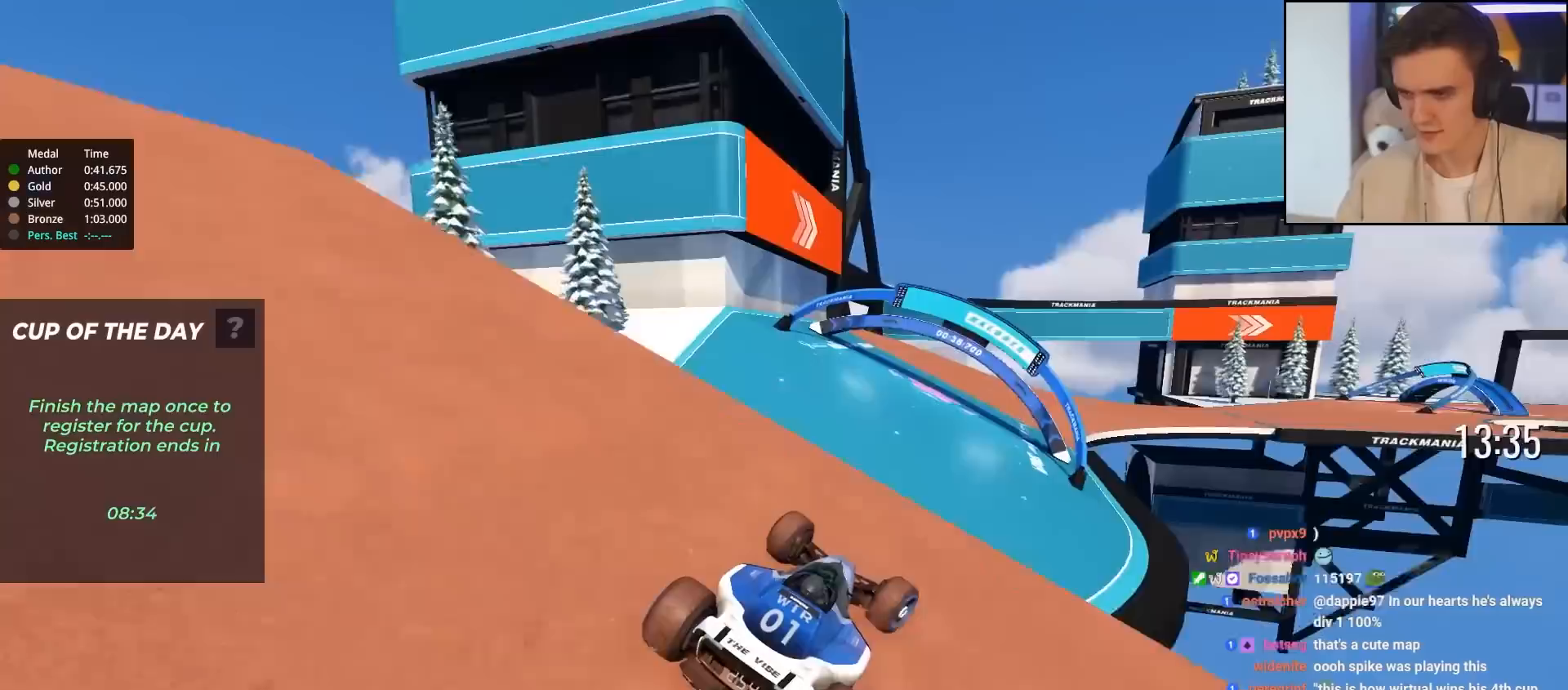
{"keys": ["up"], "events": [[200, "right", "down"], [250, "brake", "down"], [333, "brake", "up"], [333, "right", "up"]]}
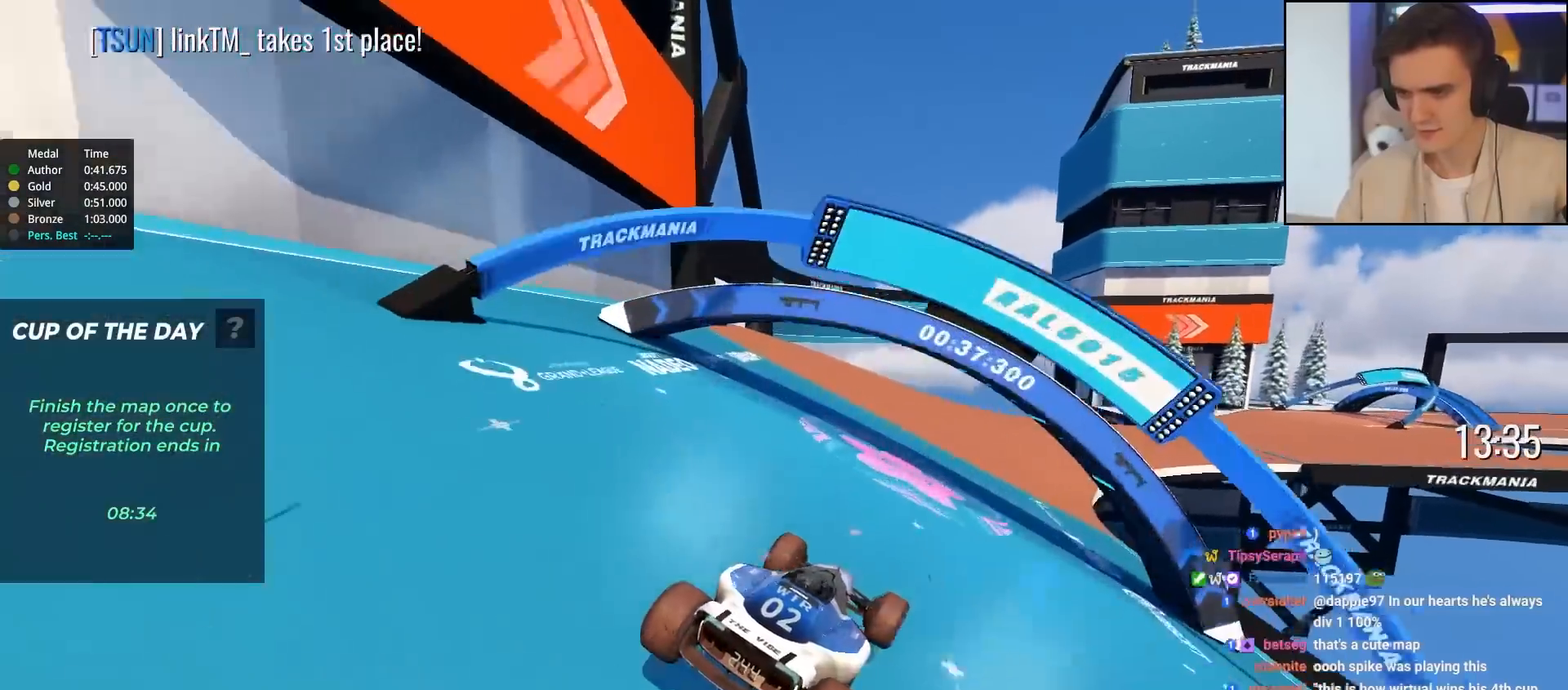
{"keys": ["up"], "events": [[67, "right", "down"], [217, "right", "up"], [300, "right", "down"], [483, "right", "up"]]}
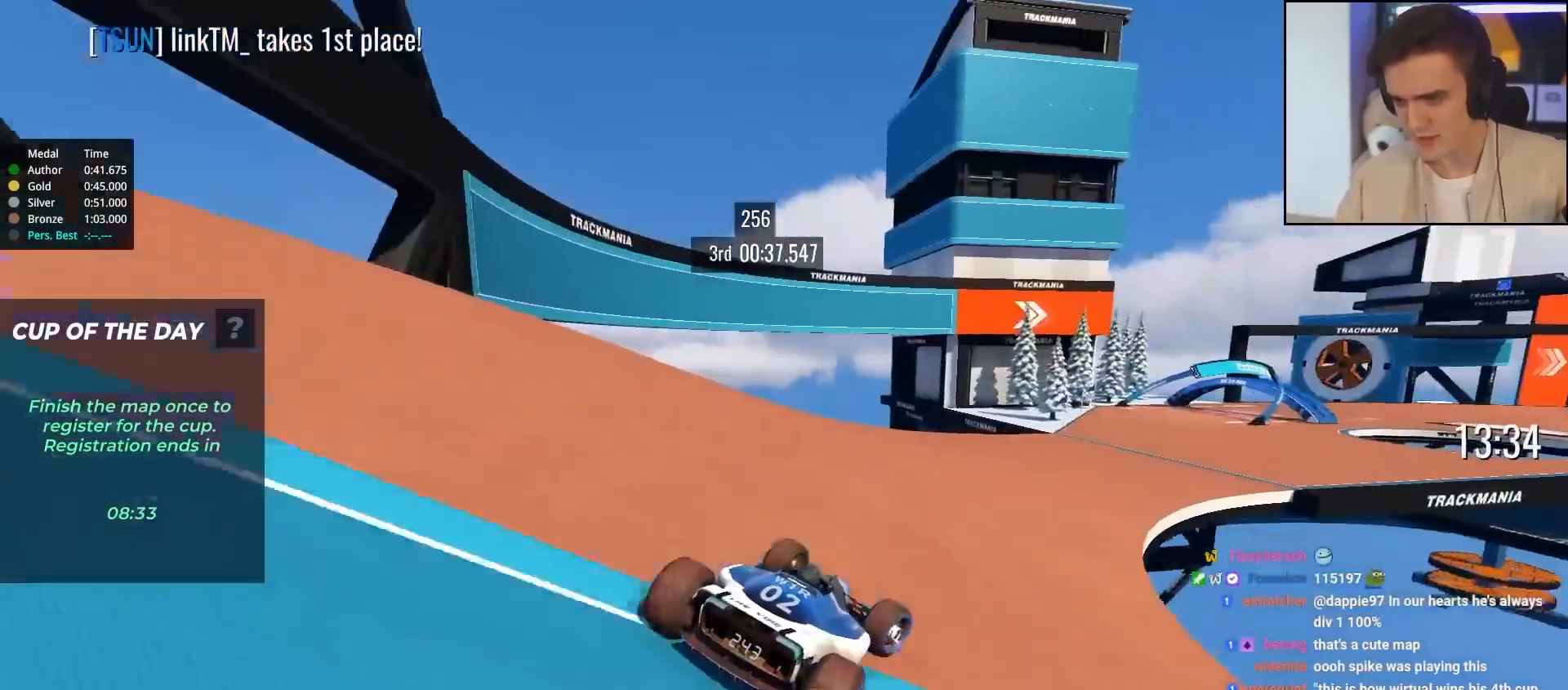
{"keys": ["right", "up"], "events": [[417, "right", "down"]]}
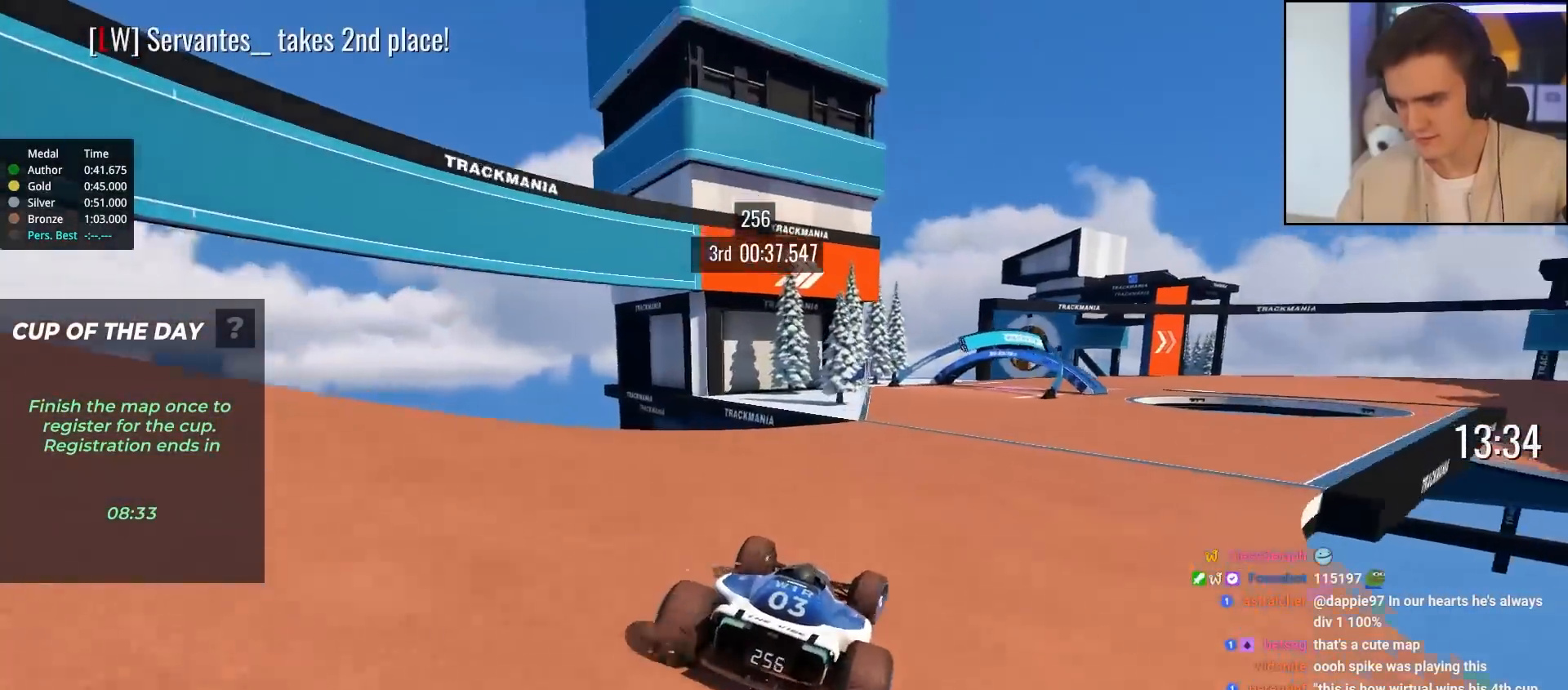
{"keys": ["right", "up"], "events": [[150, "right", "up"], [250, "right", "down"]]}
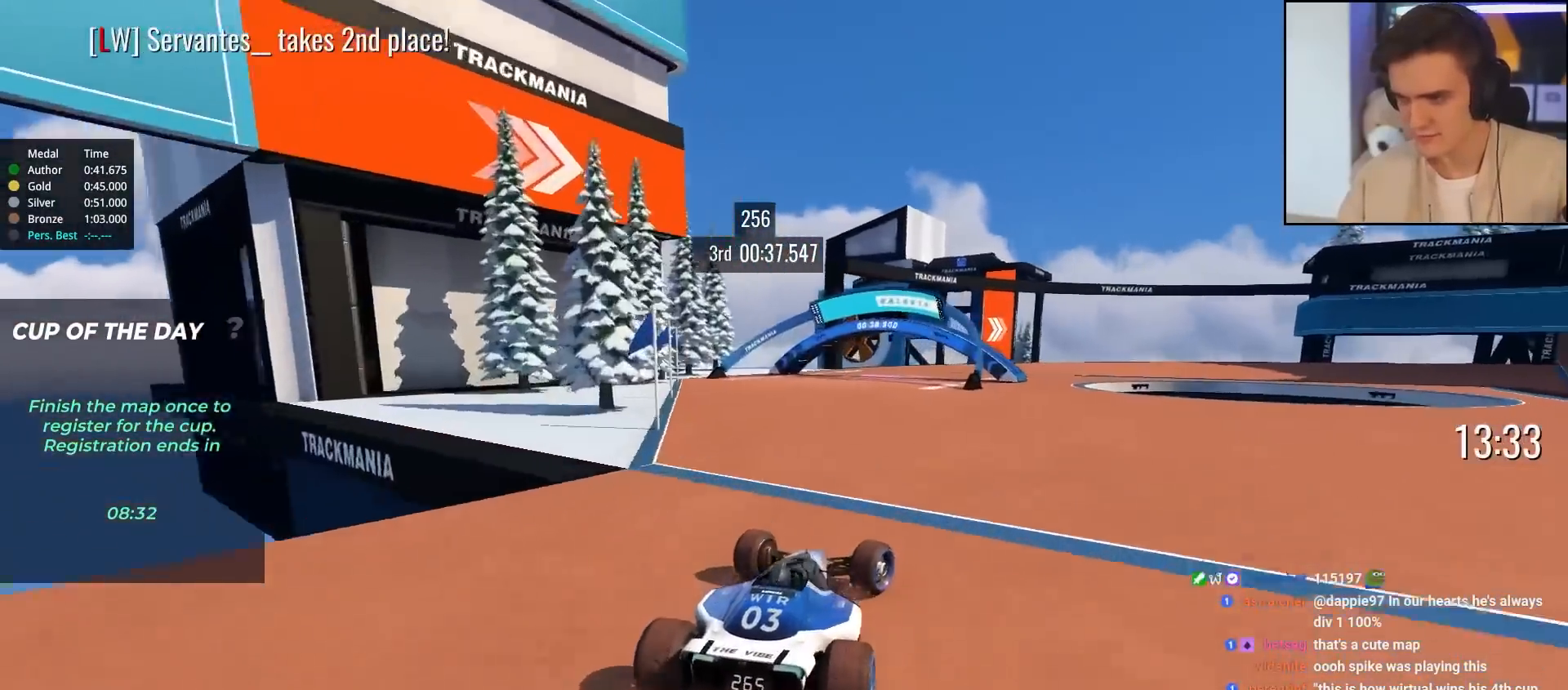
{"keys": ["right", "up"], "events": [[117, "right", "up"], [450, "right", "down"]]}
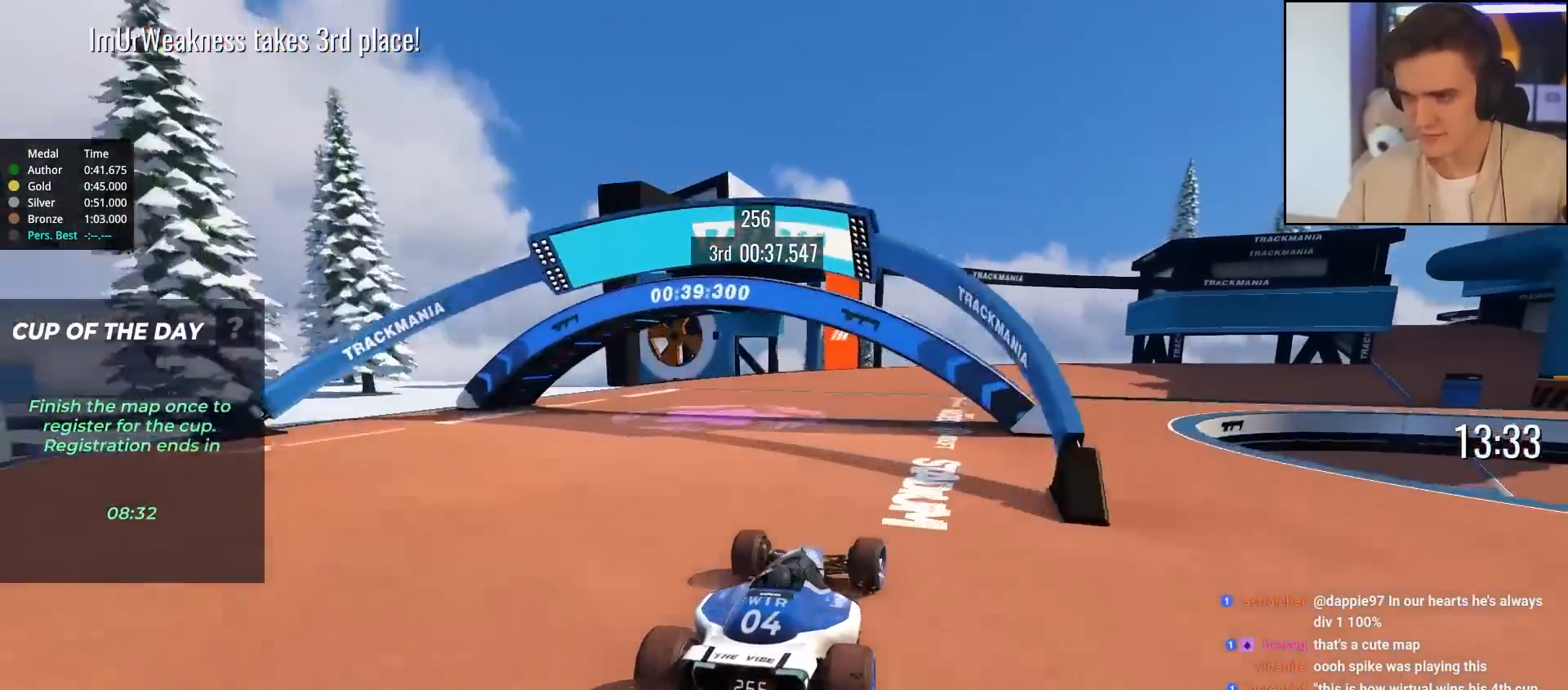
{"keys": ["right", "up"], "events": []}
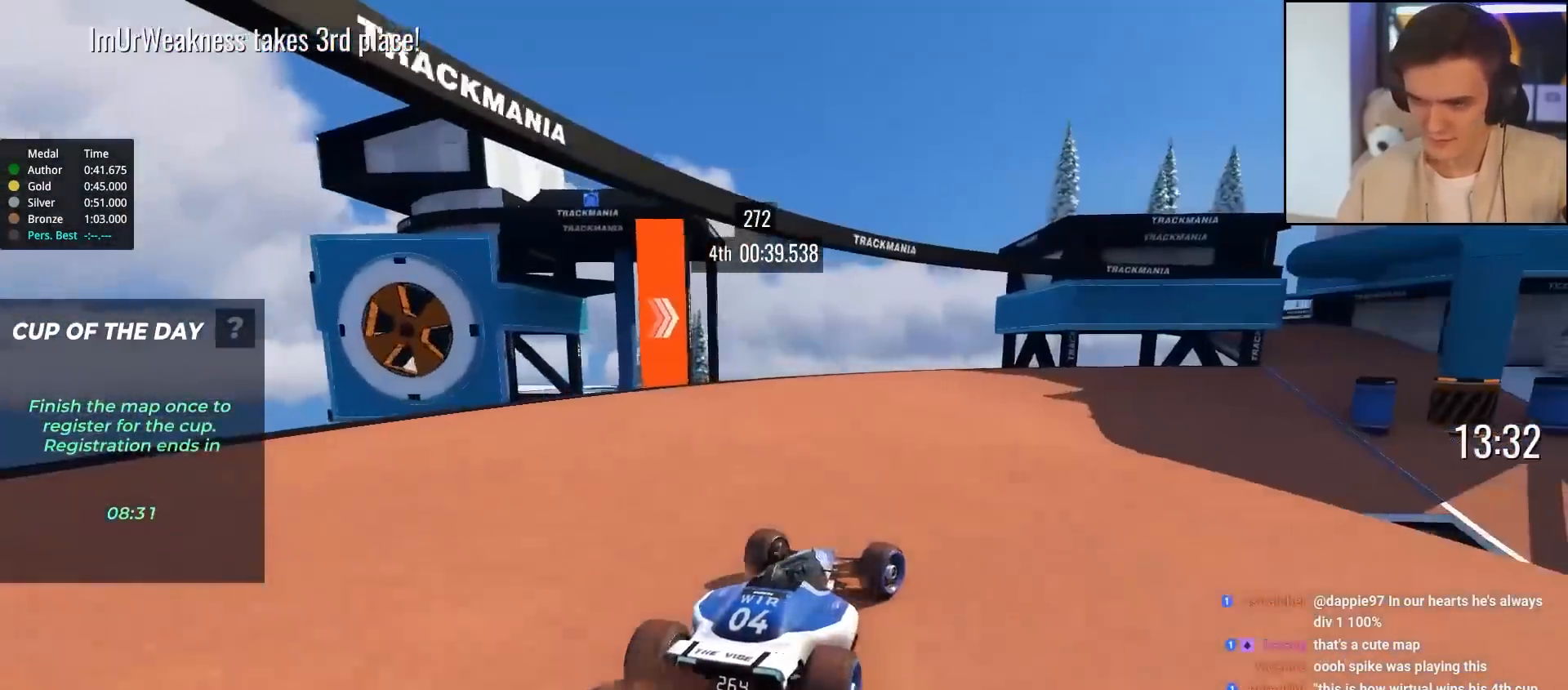
{"keys": ["right", "up"], "events": [[333, "right", "up"], [483, "right", "down"]]}
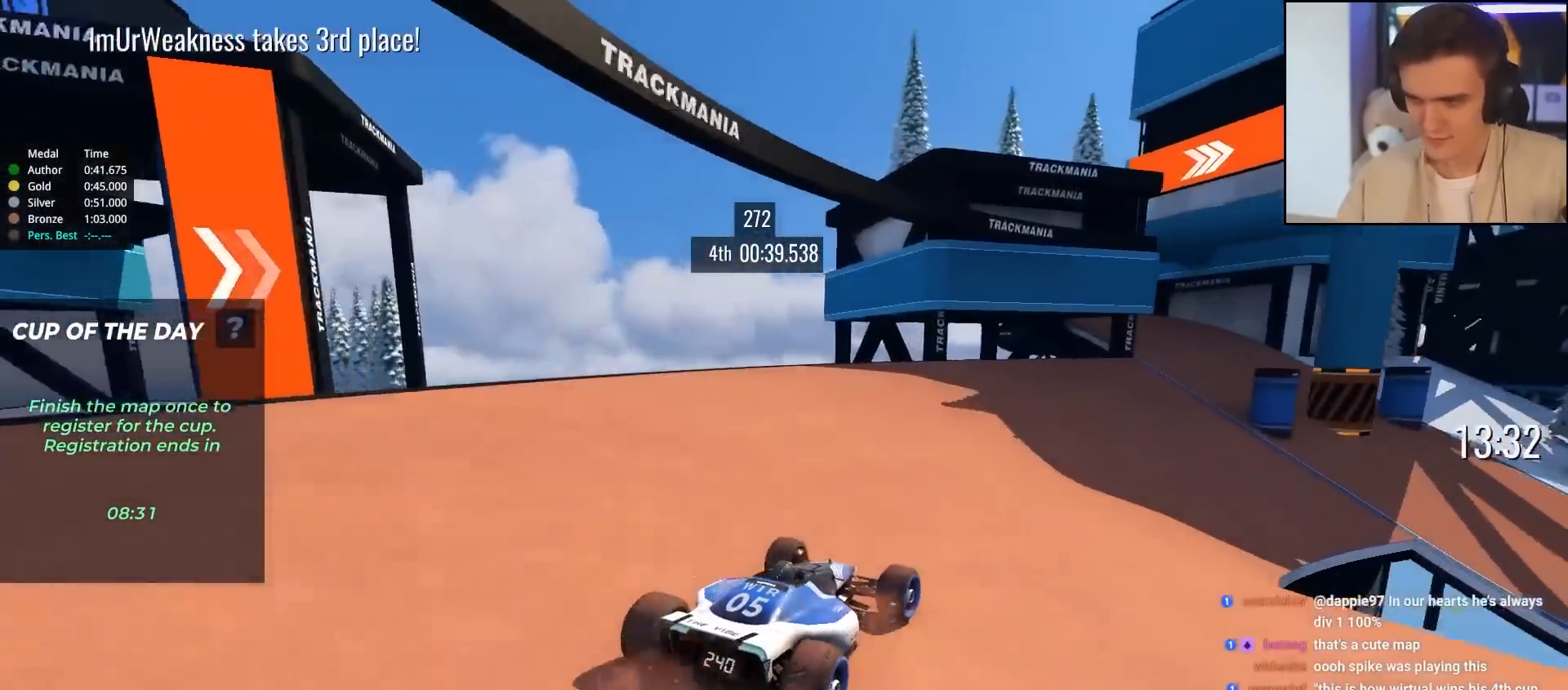
{"keys": ["right", "up"], "events": [[267, "up", "up"], [400, "up", "down"]]}
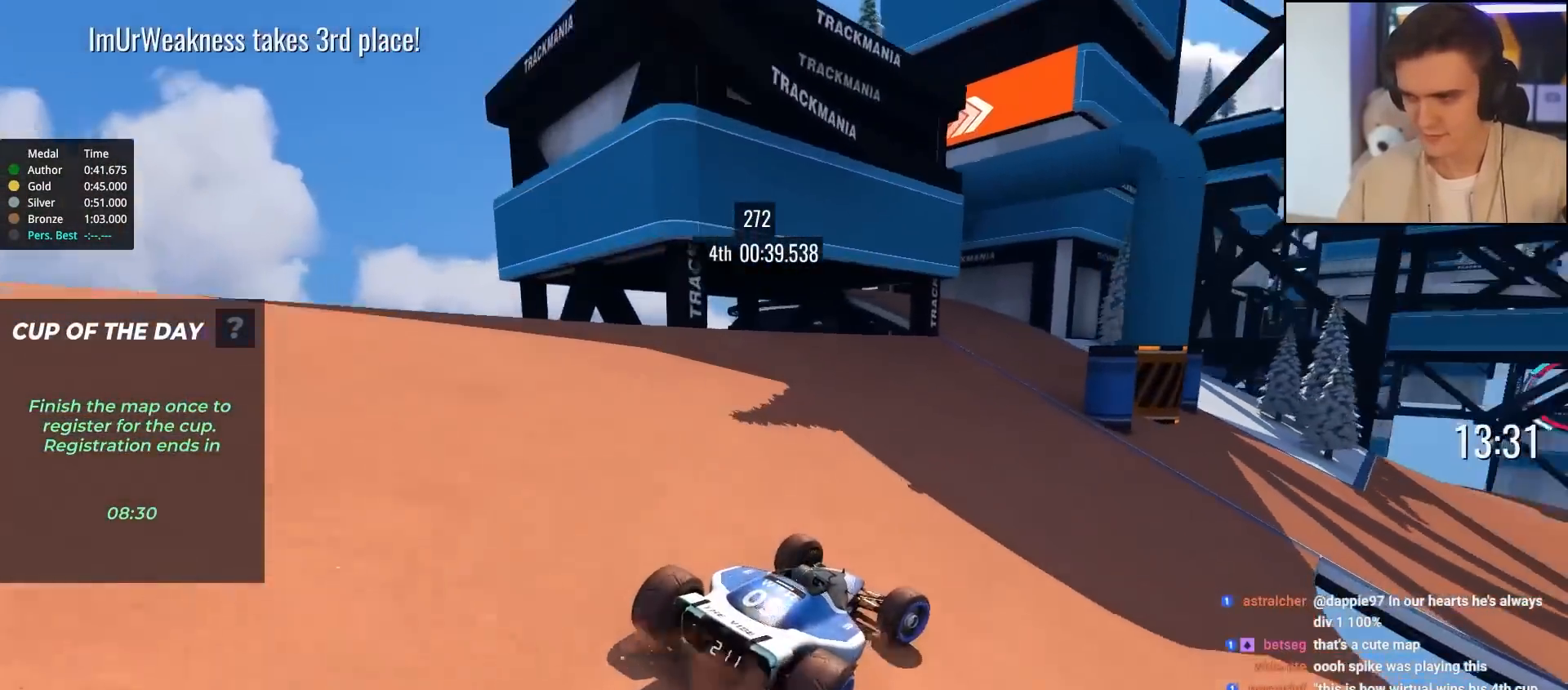
{"keys": ["up"], "events": [[417, "right", "up"]]}
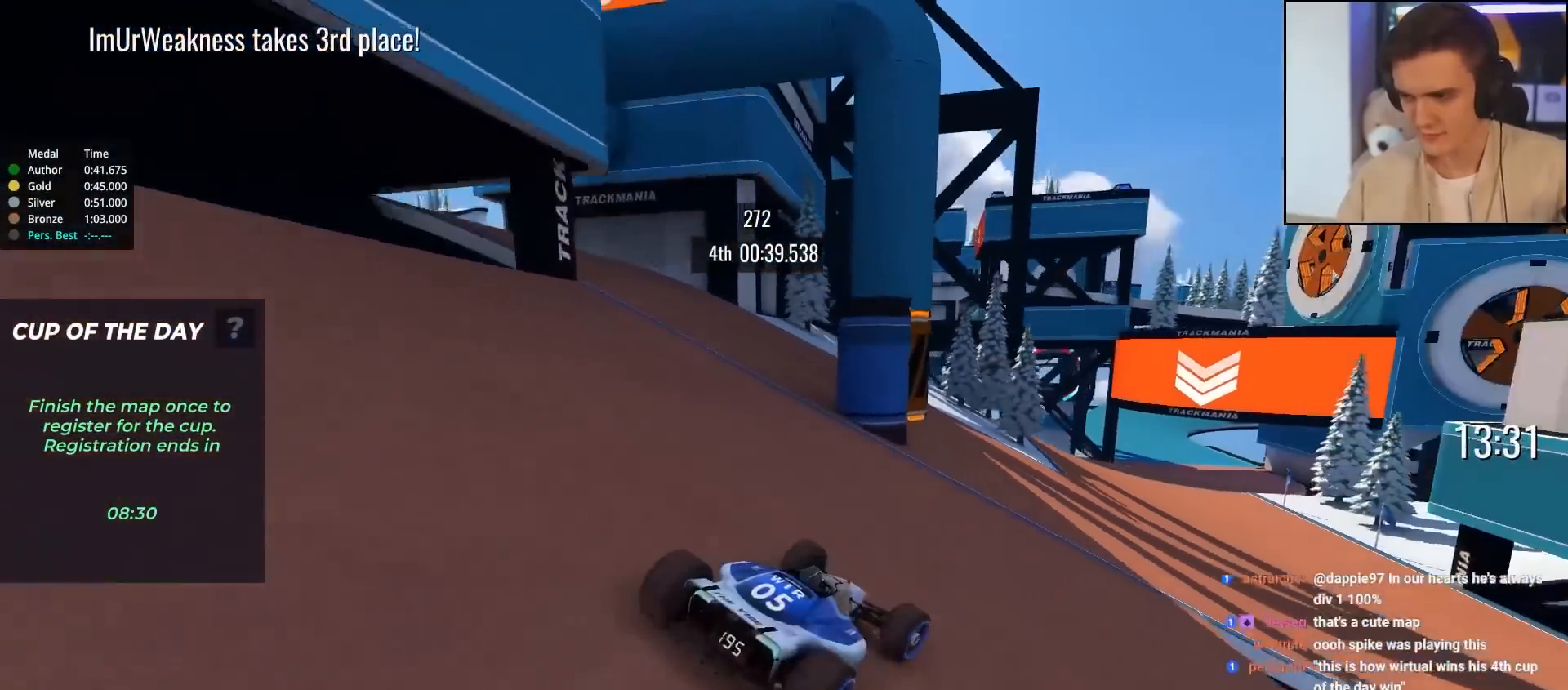
{"keys": ["right", "up"], "events": [[483, "right", "down"]]}